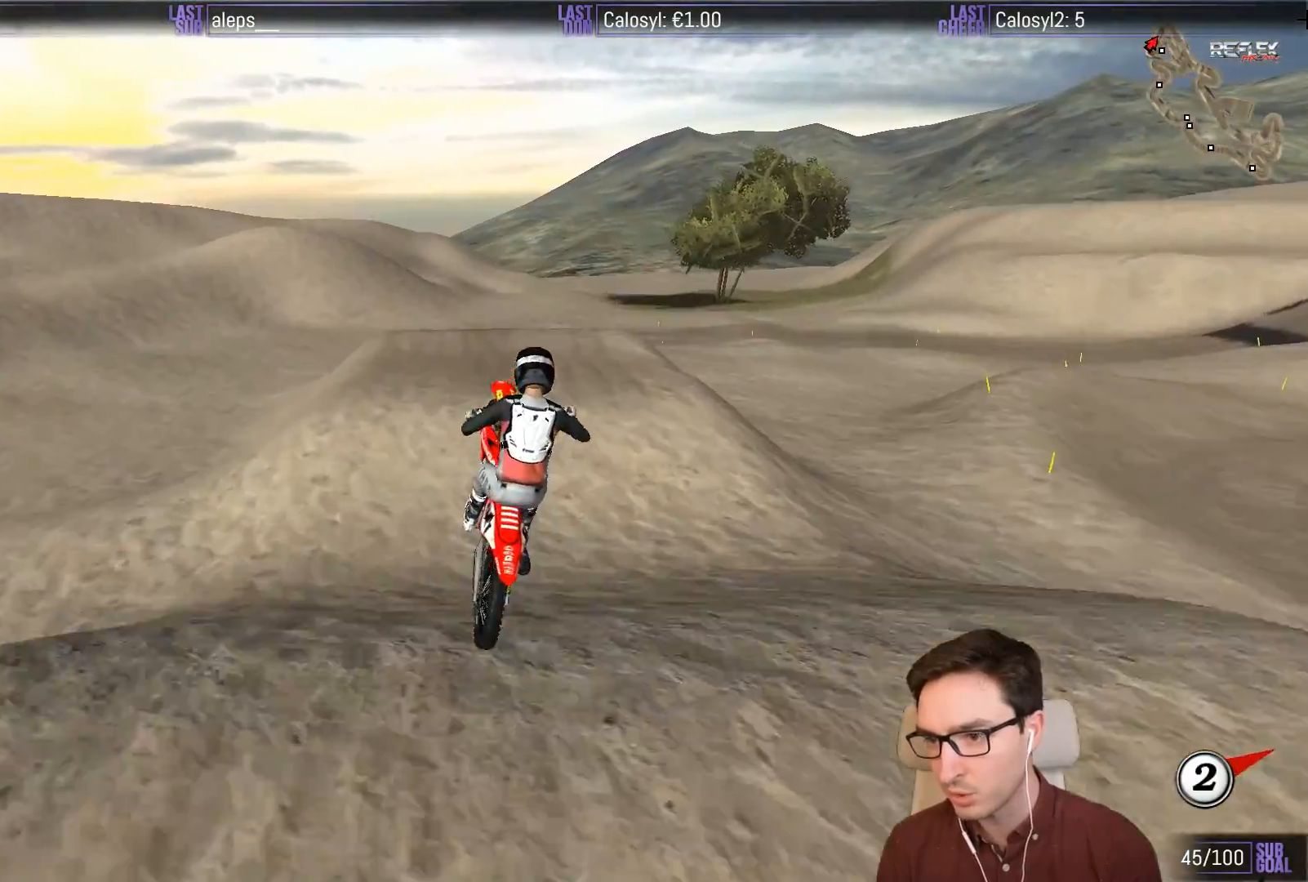
Gameplay with a controller (Xbox layout); each line is a JSON object with the inputs held at the frame after it. "events" lists button and stick changes between this image and that frame as [ms after this image, input, new state], when the widget could be followed in between. Not read: L3 R3 right_stick.
{"buttons": ["A", "L1"], "left_stick": "down", "events": [[33, "left_stick", "right"], [267, "R2", "up"], [467, "L1", "down"], [467, "left_stick", "down"], [500, "A", "down"]]}
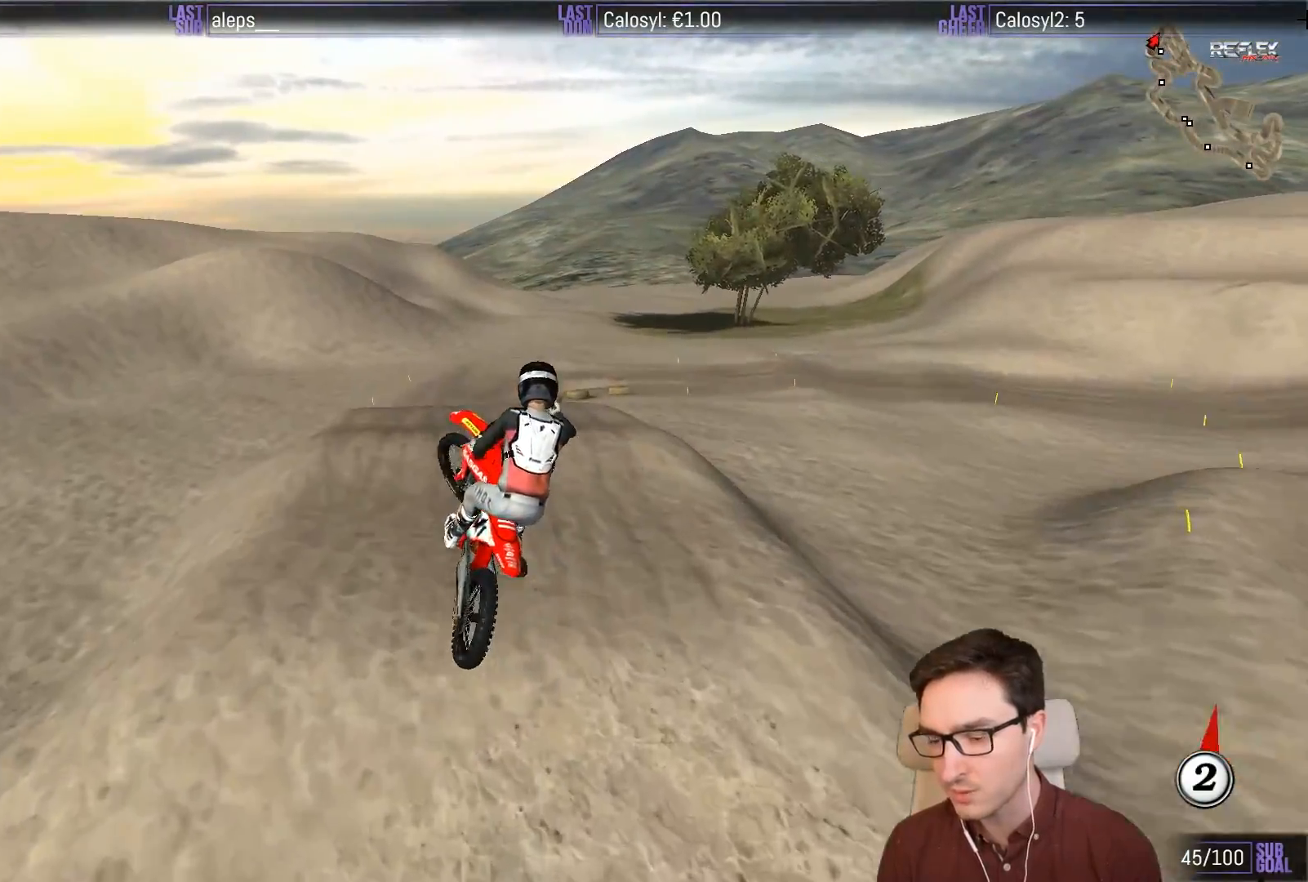
{"buttons": ["R2"], "left_stick": "up", "events": [[100, "left_stick", "left"], [233, "left_stick", "up-left"], [300, "A", "up"], [367, "L1", "up"], [400, "left_stick", "up"], [433, "R2", "down"]]}
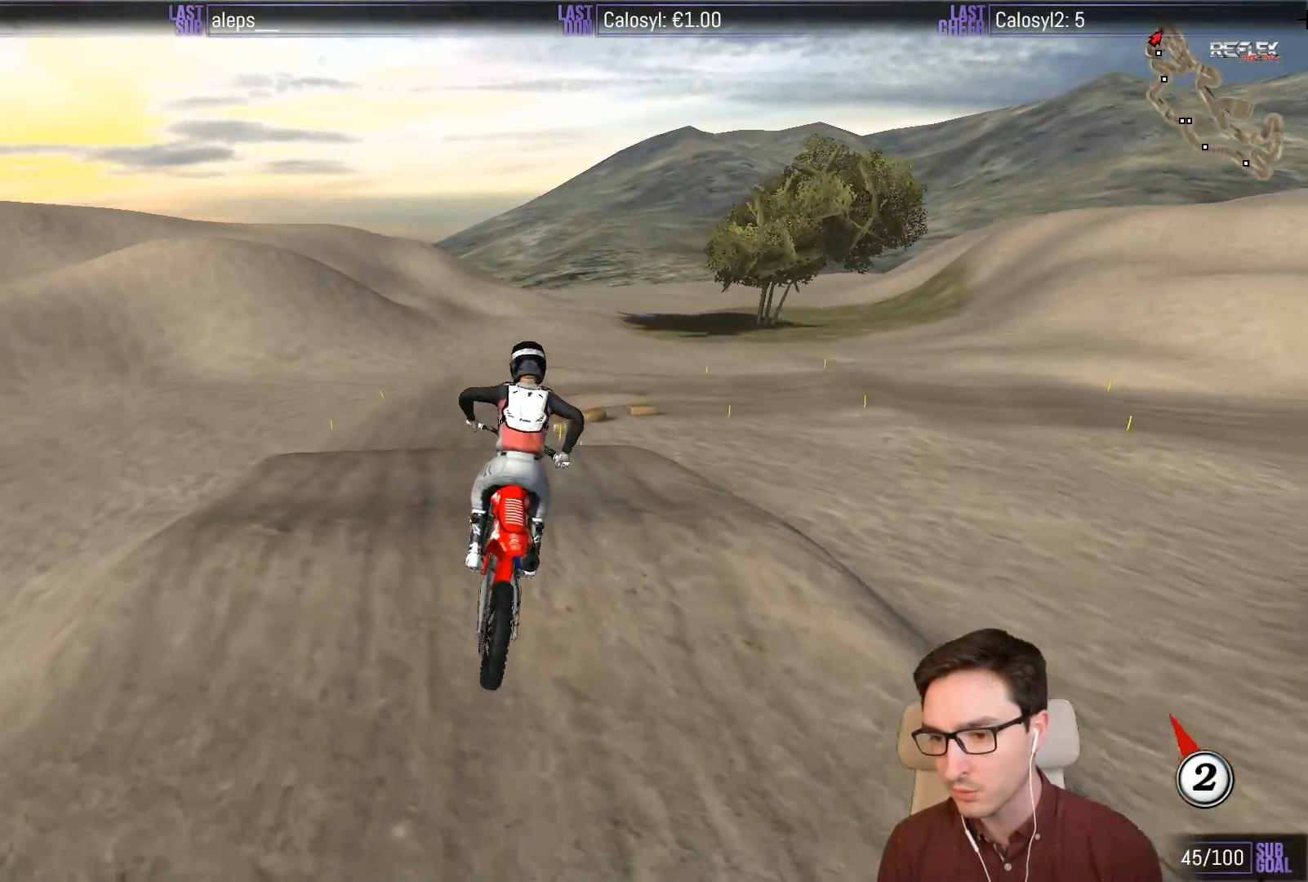
{"buttons": [], "left_stick": "down-right", "events": [[100, "left_stick", "center"], [200, "R2", "up"], [400, "left_stick", "down-right"]]}
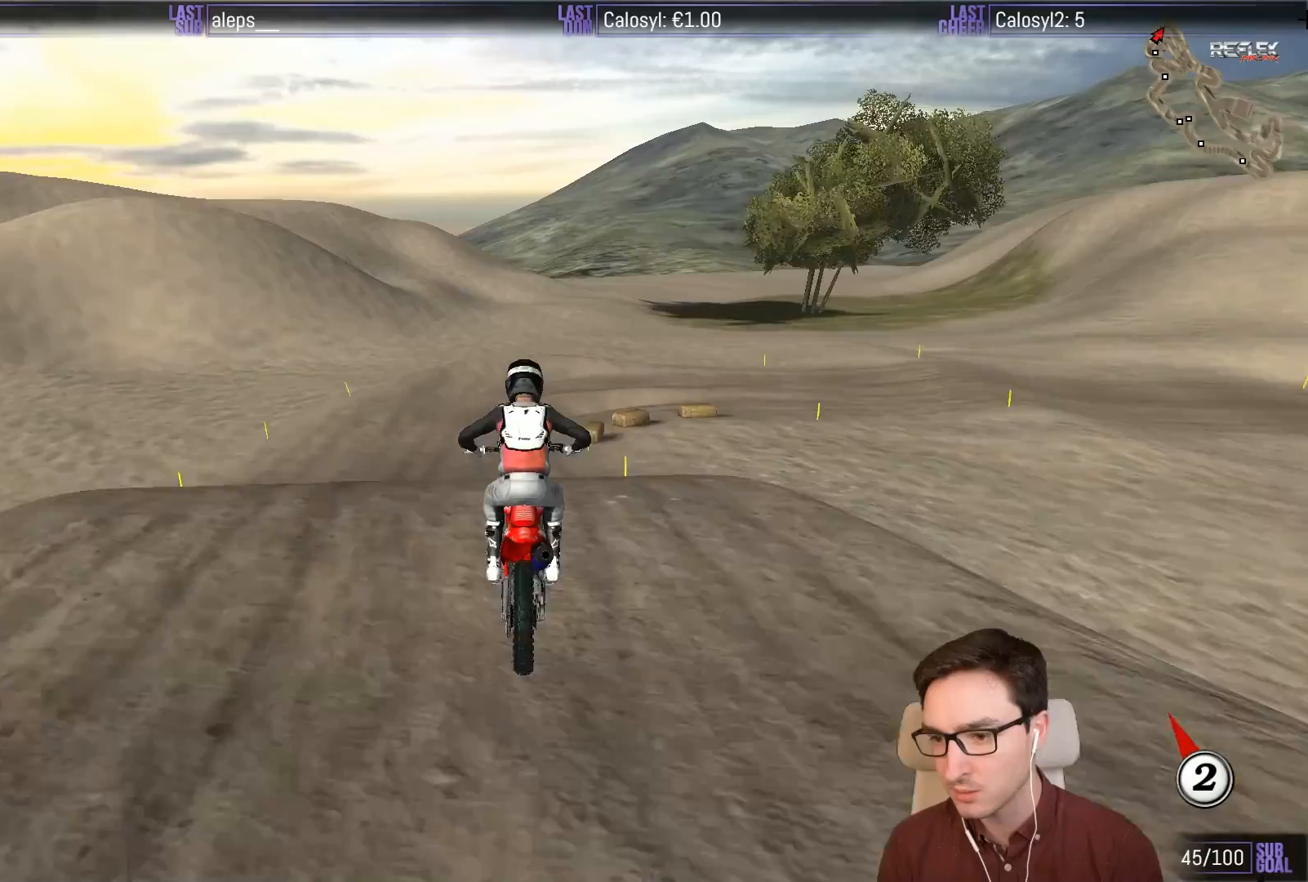
{"buttons": [], "left_stick": "down-left", "events": [[117, "left_stick", "down"], [200, "R2", "down"], [400, "left_stick", "down-left"], [433, "R2", "up"]]}
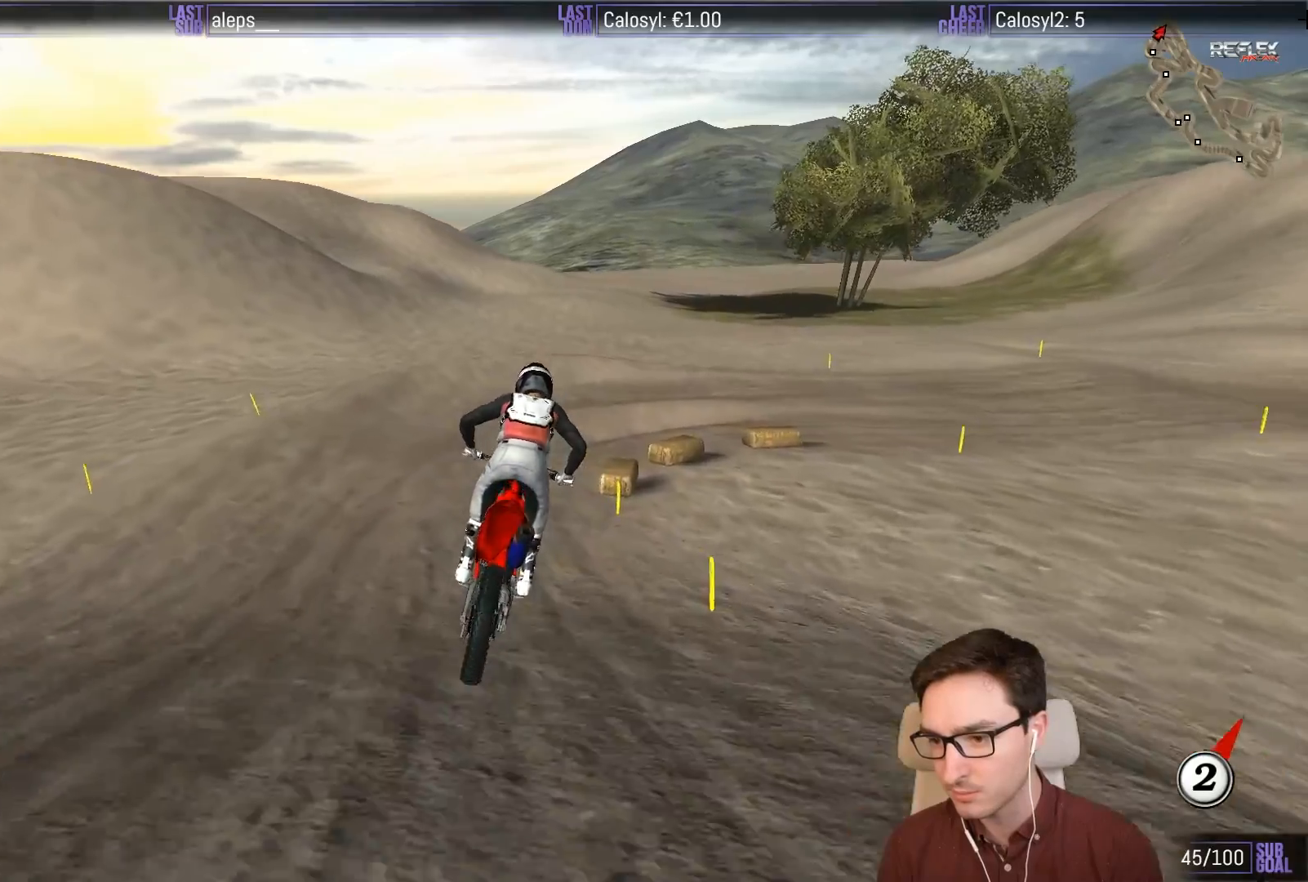
{"buttons": ["A", "X", "L1", "L2"], "left_stick": "right", "events": [[50, "X", "down"], [83, "left_stick", "center"], [117, "X", "up"], [283, "A", "down"], [283, "X", "down"], [317, "L1", "down"], [317, "L2", "down"], [317, "left_stick", "right"]]}
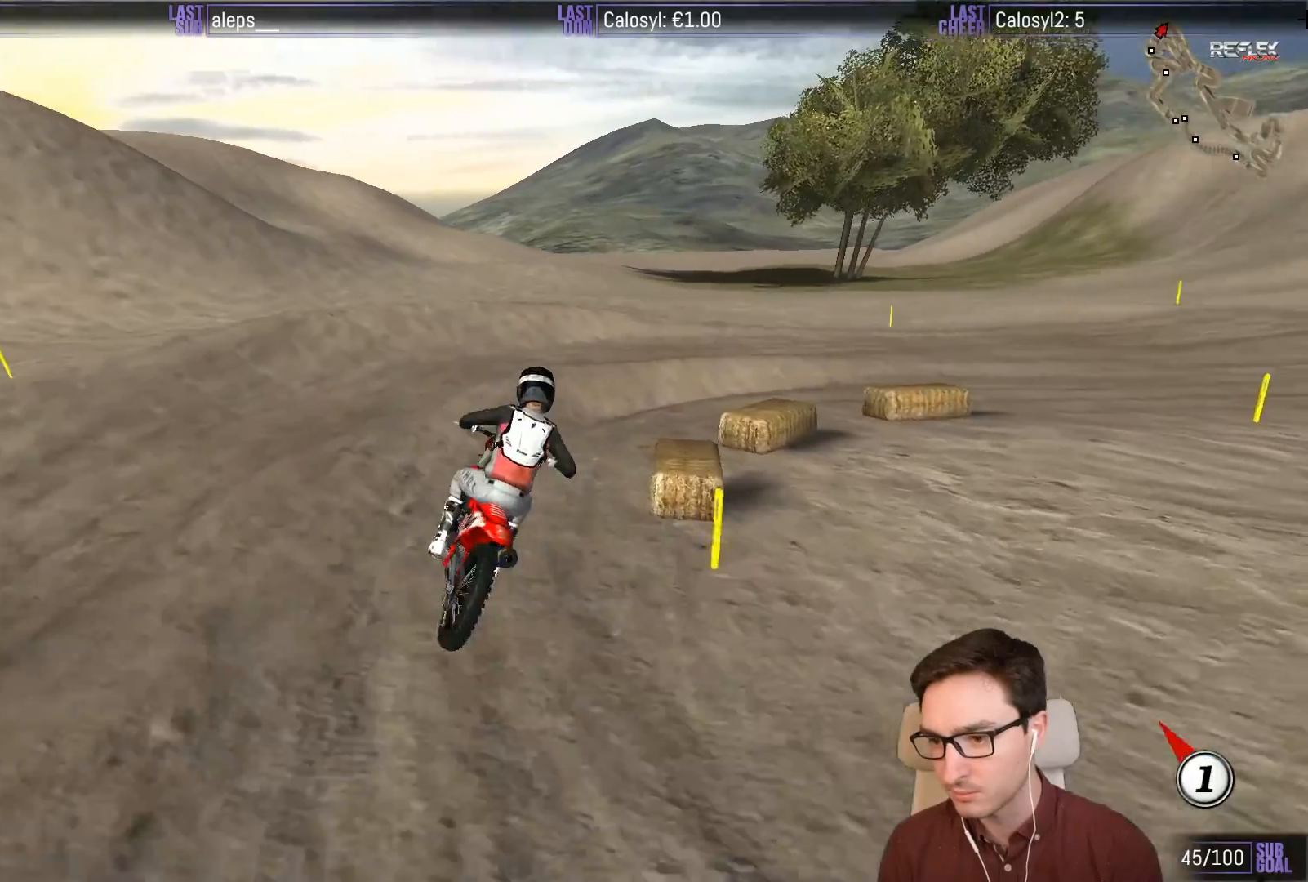
{"buttons": ["L1"], "left_stick": "right", "events": [[50, "X", "up"], [83, "A", "up"], [117, "L2", "up"], [150, "left_stick", "center"], [317, "left_stick", "right"]]}
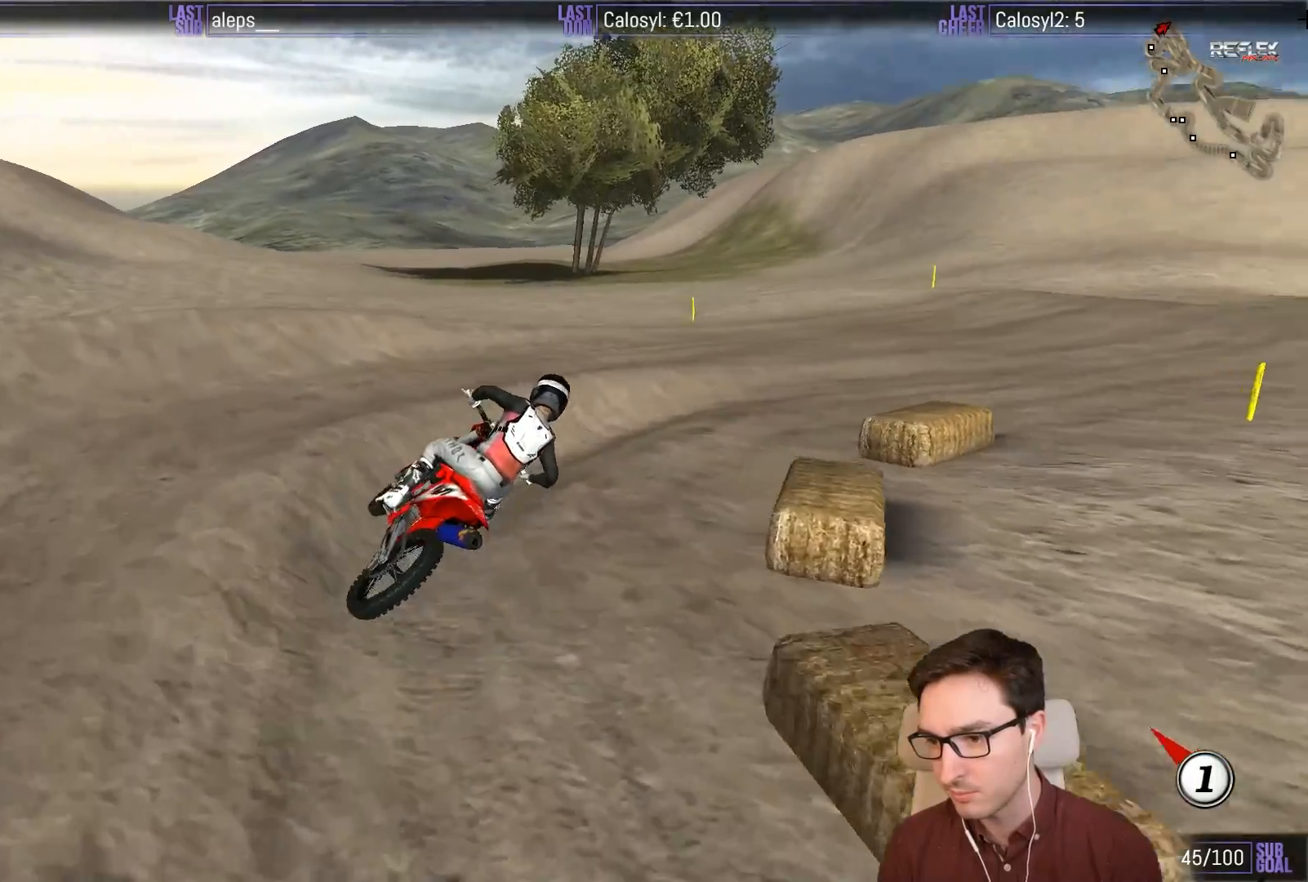
{"buttons": ["L1", "R2"], "left_stick": "left", "events": [[50, "R2", "down"], [117, "left_stick", "center"], [350, "left_stick", "left"]]}
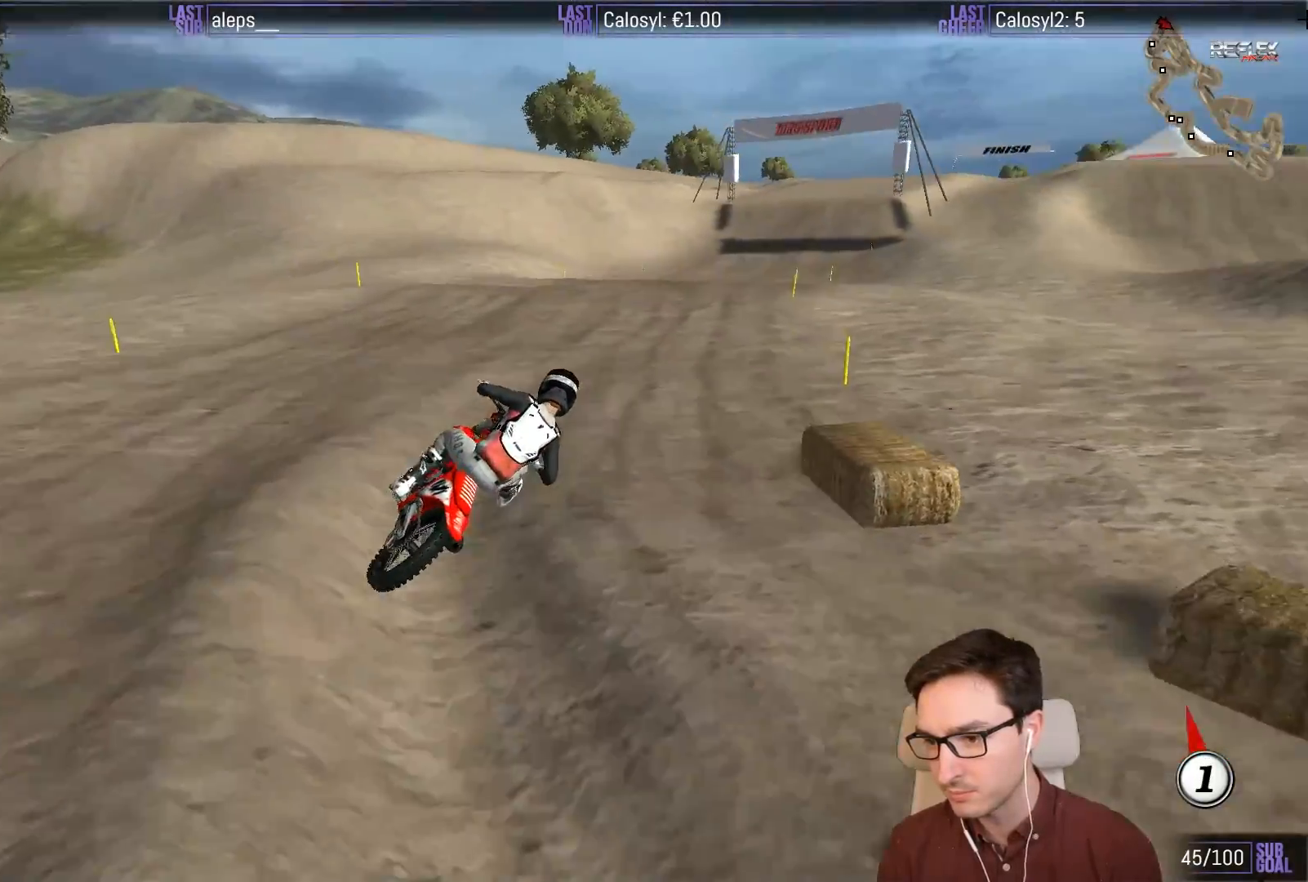
{"buttons": ["B", "L1", "R2"], "left_stick": "left", "events": [[17, "left_stick", "center"], [150, "left_stick", "left"], [450, "B", "down"]]}
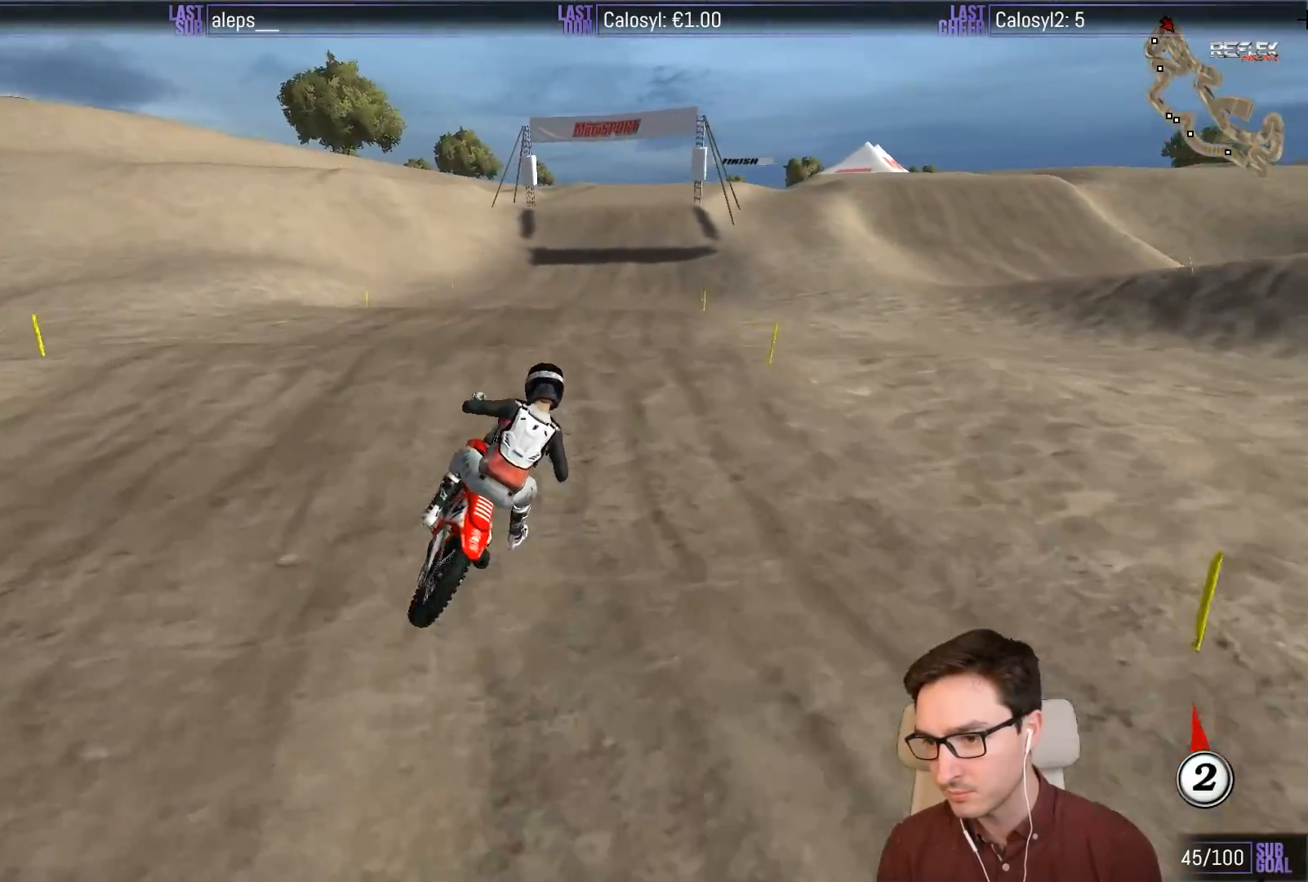
{"buttons": ["R2"], "left_stick": "right", "events": [[50, "B", "up"], [83, "L1", "up"], [117, "left_stick", "down-left"], [417, "left_stick", "center"], [483, "left_stick", "right"]]}
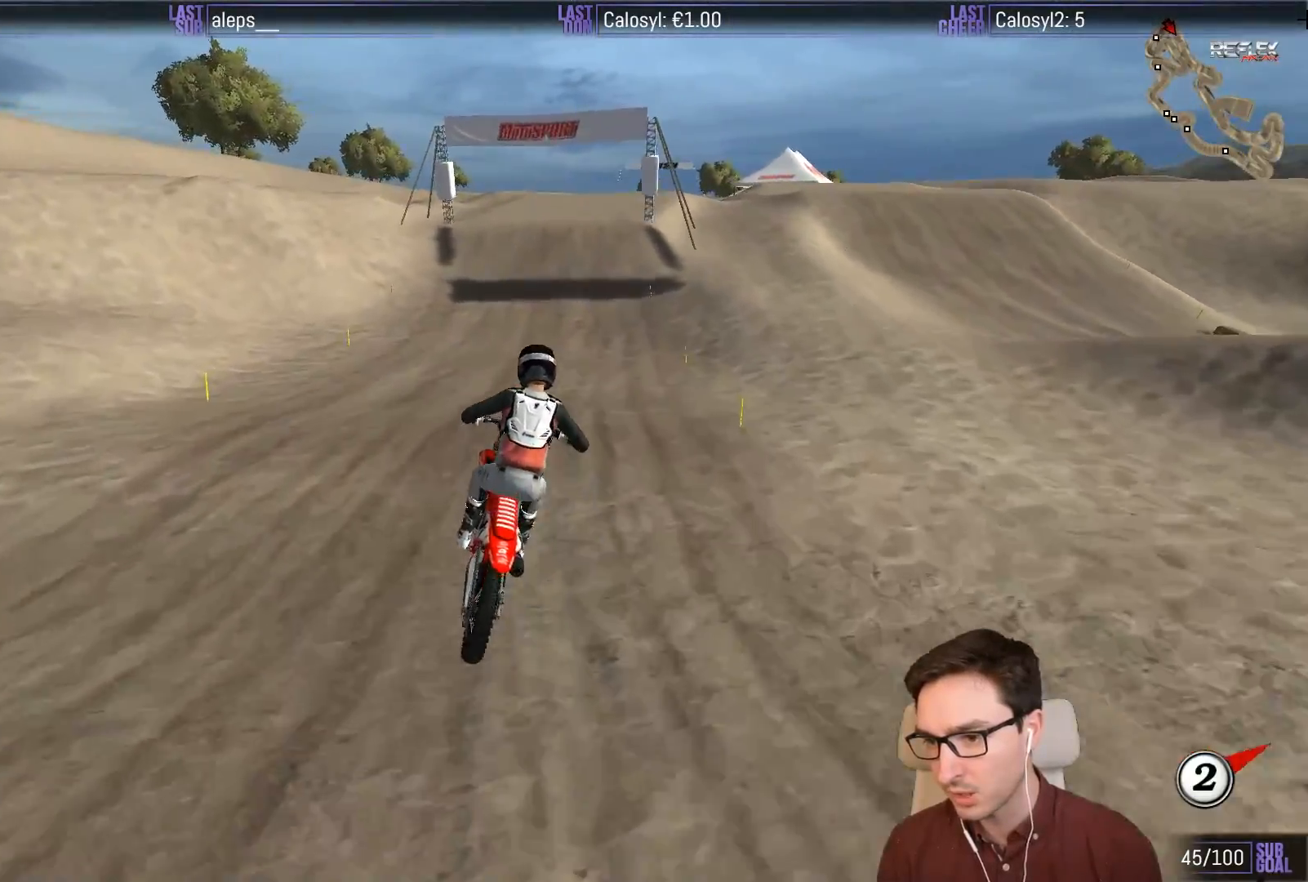
{"buttons": ["L1", "R2"], "left_stick": "center", "events": [[83, "R2", "up"], [150, "left_stick", "center"], [250, "left_stick", "left"], [383, "L1", "down"], [417, "R2", "down"], [417, "left_stick", "center"]]}
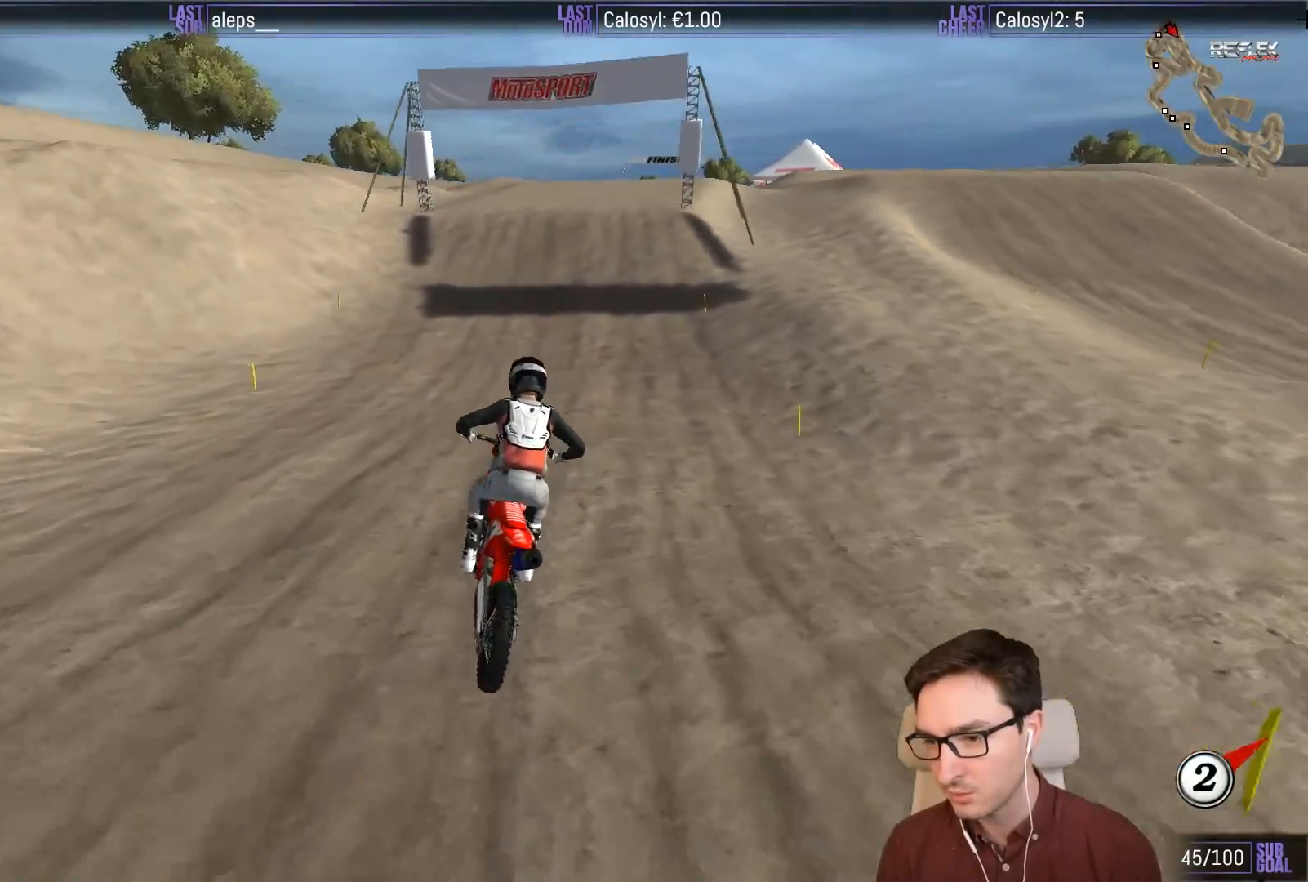
{"buttons": ["L1", "R2"], "left_stick": "down-left", "events": [[450, "left_stick", "down-left"]]}
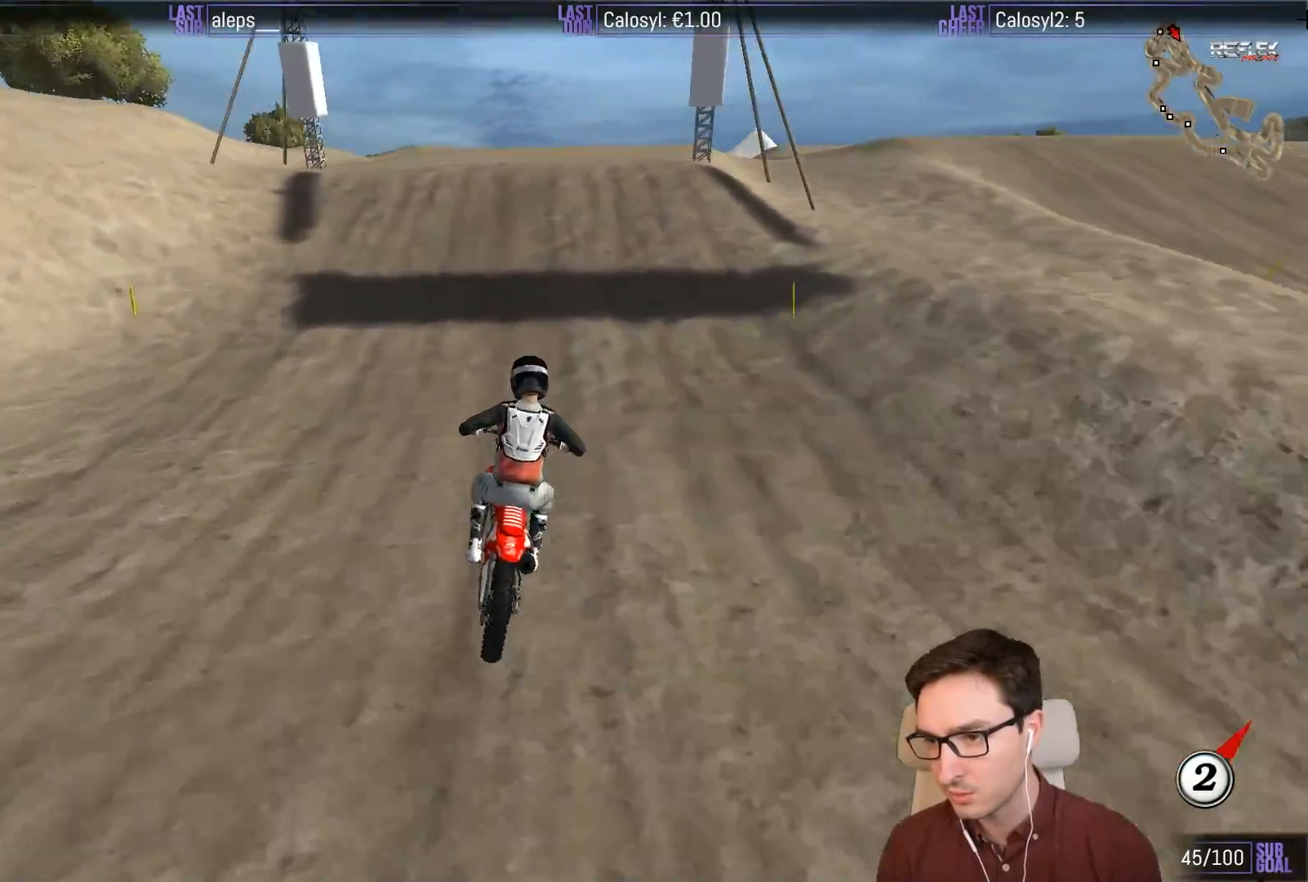
{"buttons": ["L1"], "left_stick": "center", "events": [[50, "B", "down"], [117, "B", "up"], [117, "left_stick", "center"], [500, "R2", "up"]]}
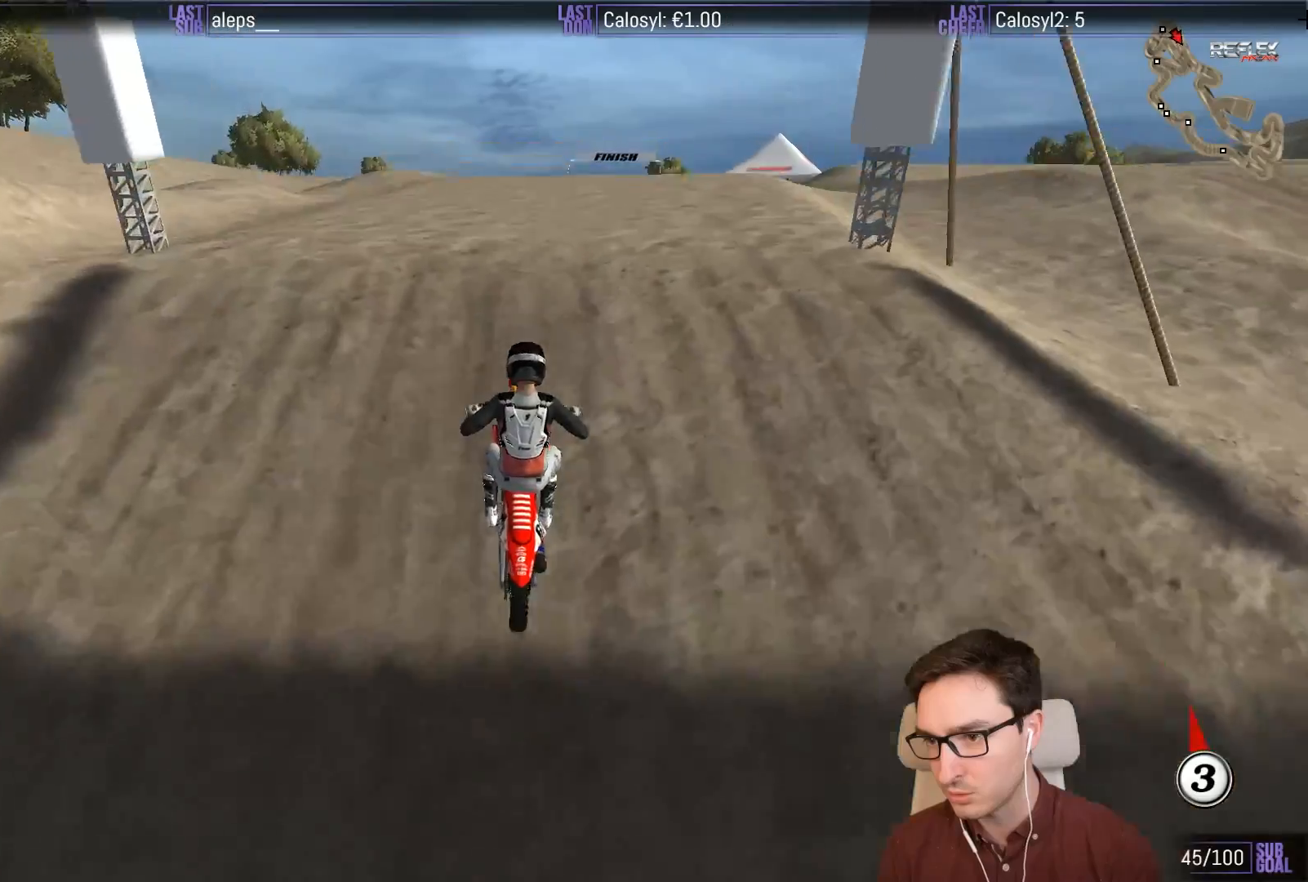
{"buttons": [], "left_stick": "down", "events": [[17, "L1", "up"], [100, "left_stick", "down"], [117, "R2", "down"], [317, "R2", "up"]]}
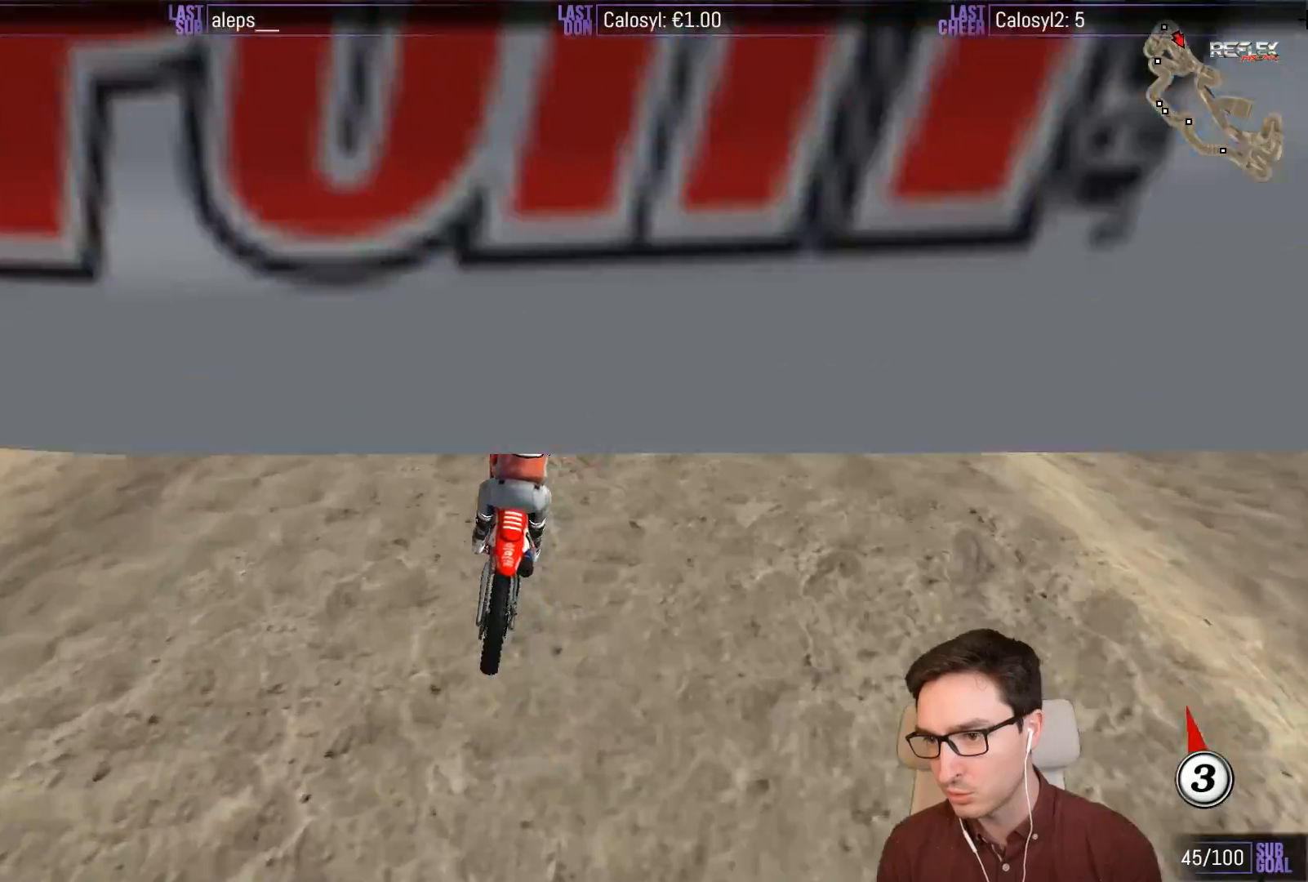
{"buttons": [], "left_stick": "down-right", "events": [[33, "left_stick", "down-right"], [133, "R2", "down"], [300, "R2", "up"]]}
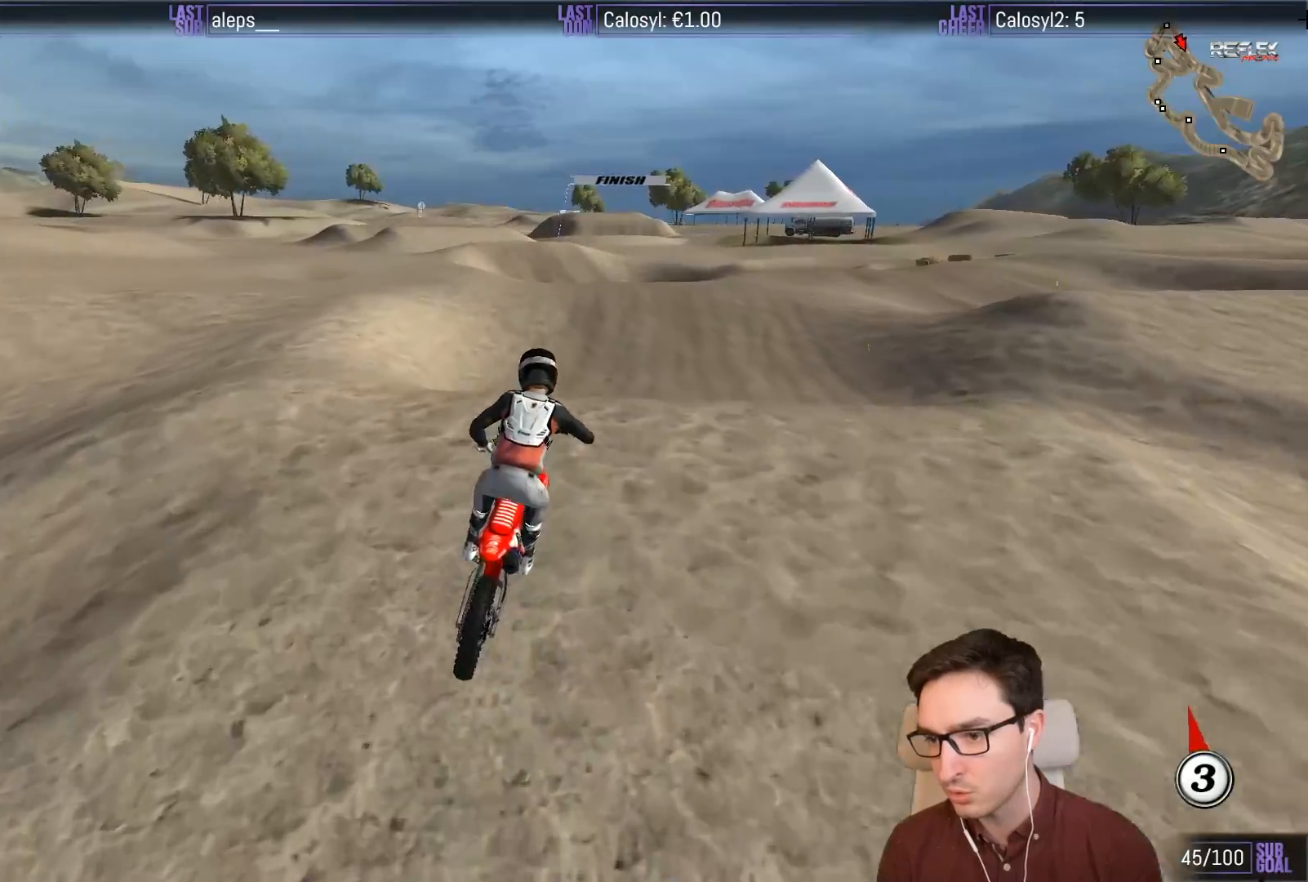
{"buttons": ["X", "L1", "R2"], "left_stick": "center", "events": [[100, "left_stick", "center"], [433, "R2", "down"], [467, "L1", "down"], [500, "X", "down"]]}
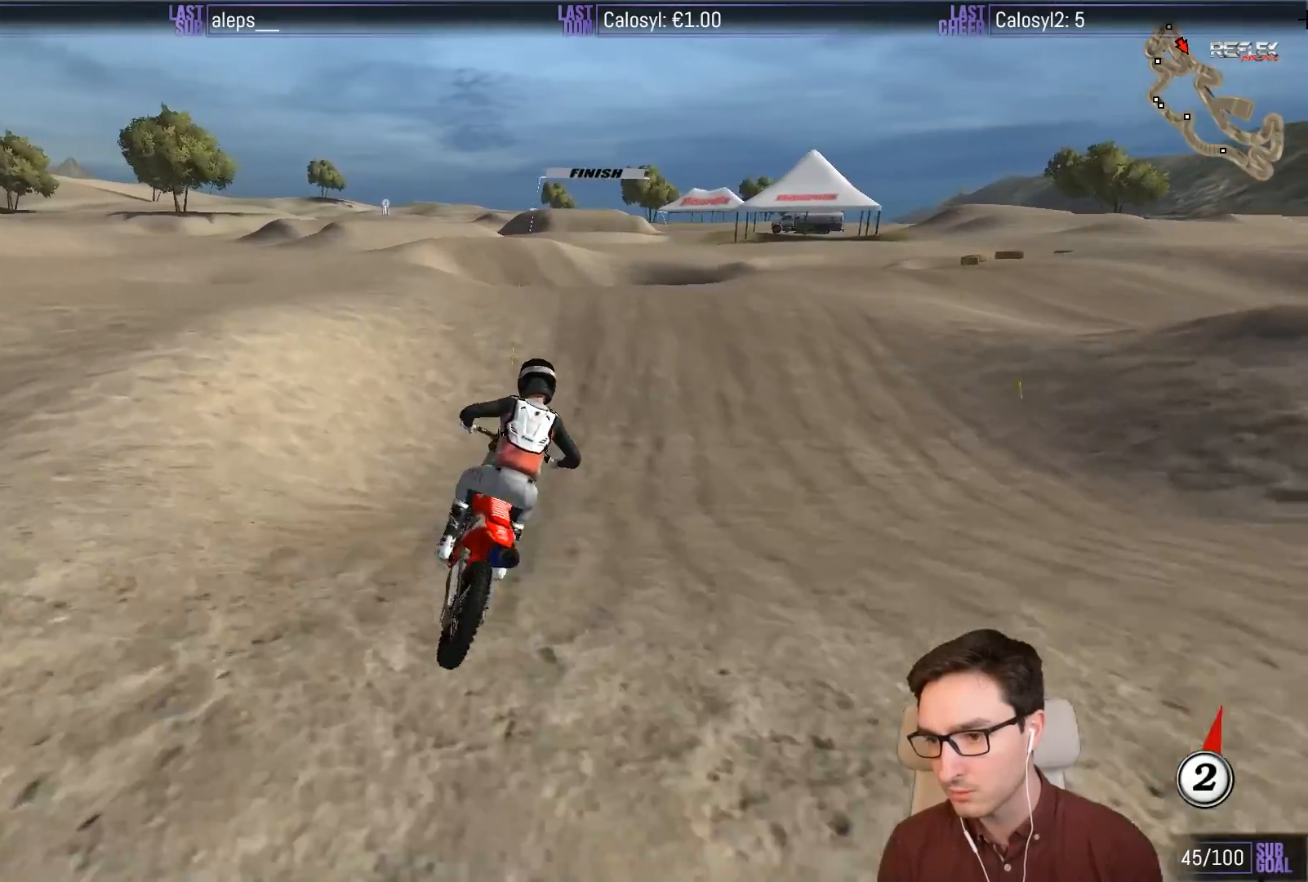
{"buttons": ["L1", "R2"], "left_stick": "left", "events": [[100, "X", "up"], [467, "left_stick", "left"]]}
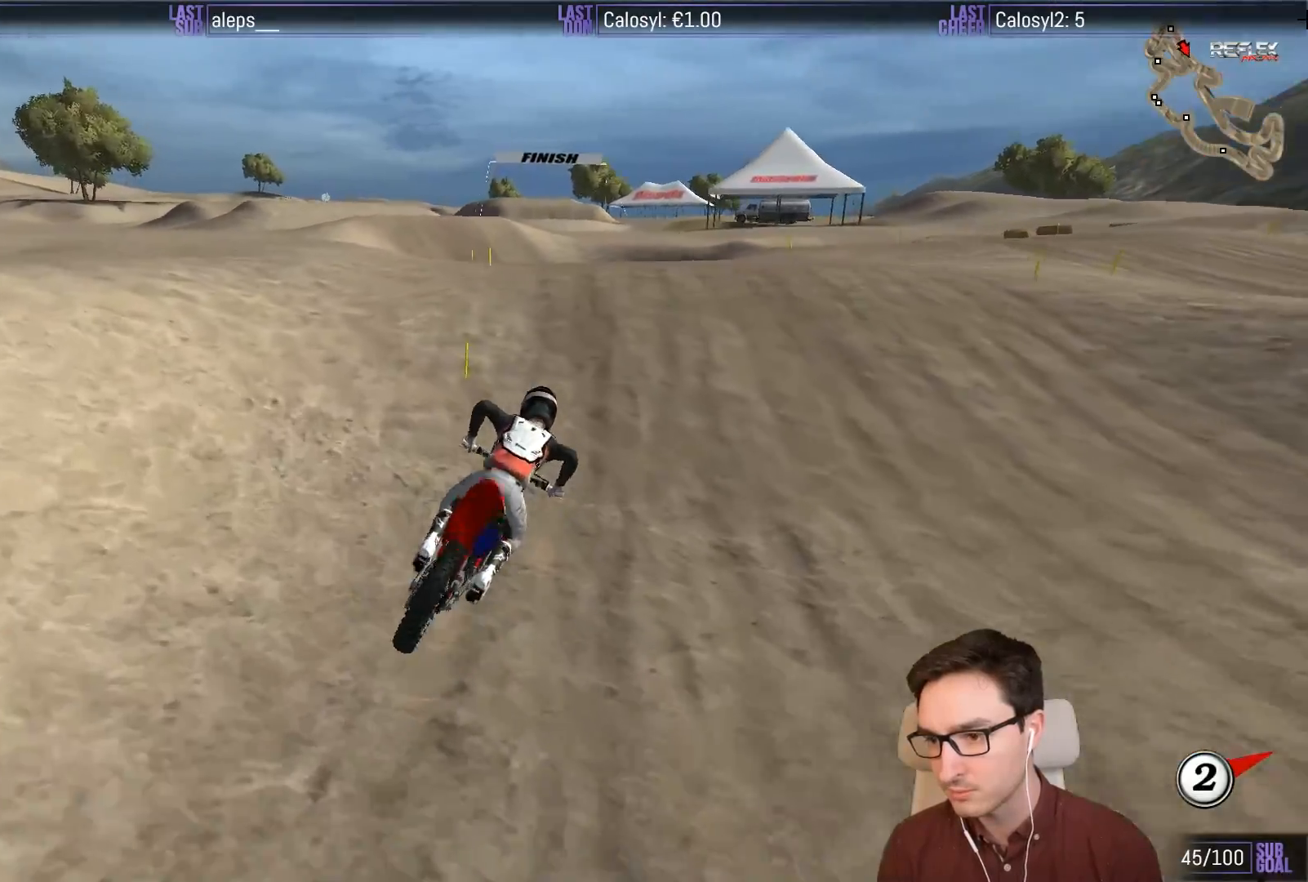
{"buttons": ["R2"], "left_stick": "down", "events": [[300, "left_stick", "down-left"], [333, "L1", "up"], [400, "left_stick", "down"]]}
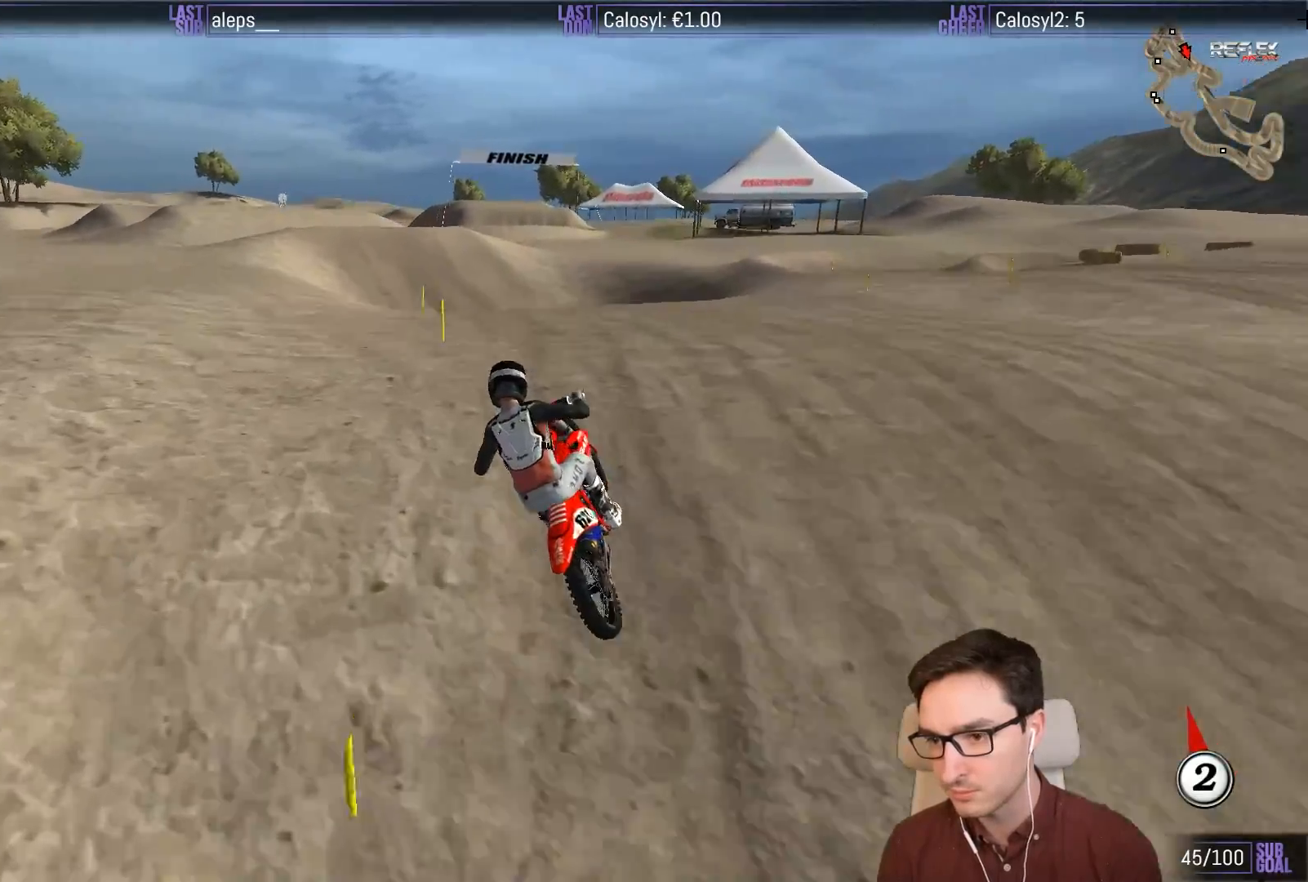
{"buttons": ["R2"], "left_stick": "down-left", "events": [[333, "left_stick", "down-left"]]}
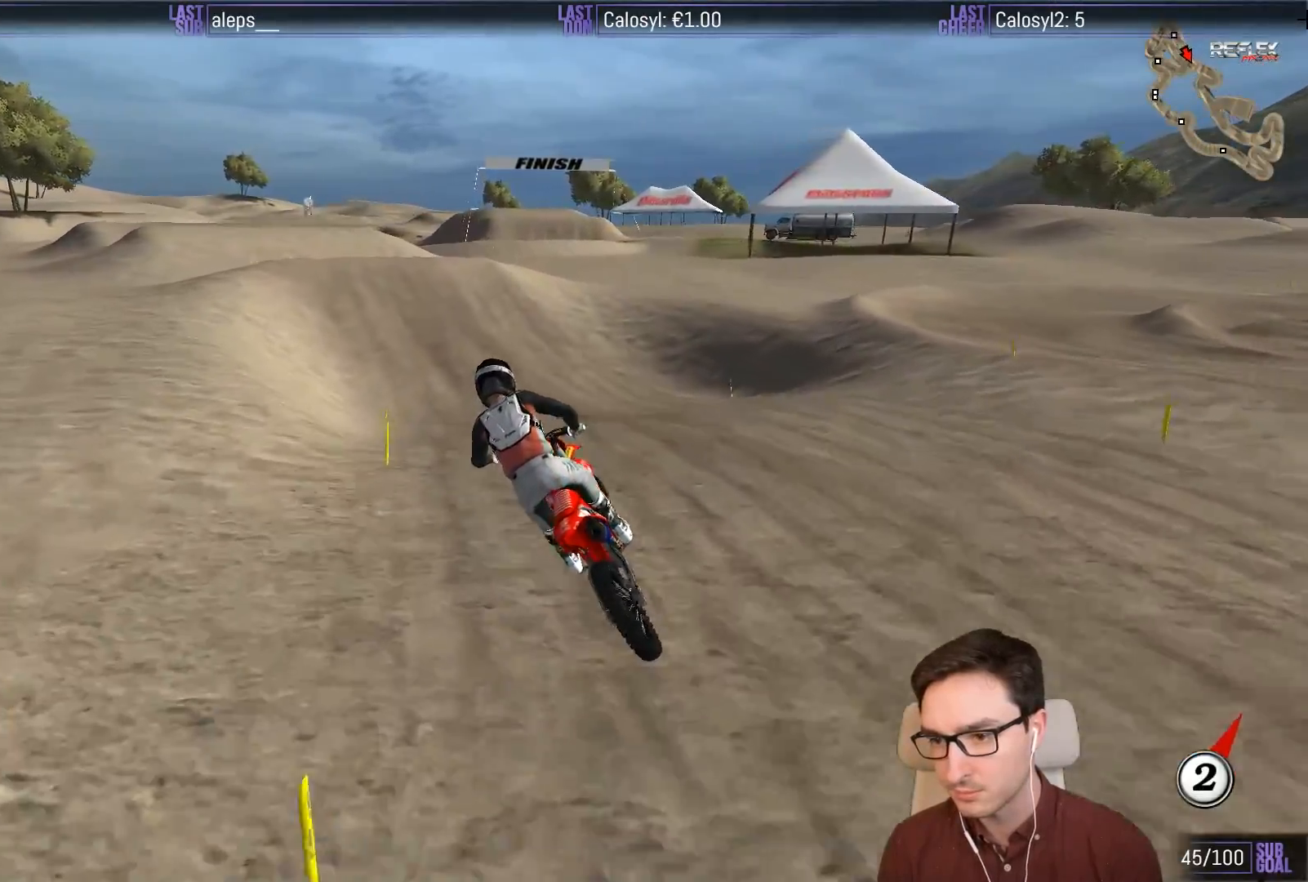
{"buttons": ["L1", "R2"], "left_stick": "center", "events": [[33, "left_stick", "center"], [167, "left_stick", "right"], [300, "left_stick", "center"], [367, "L1", "down"]]}
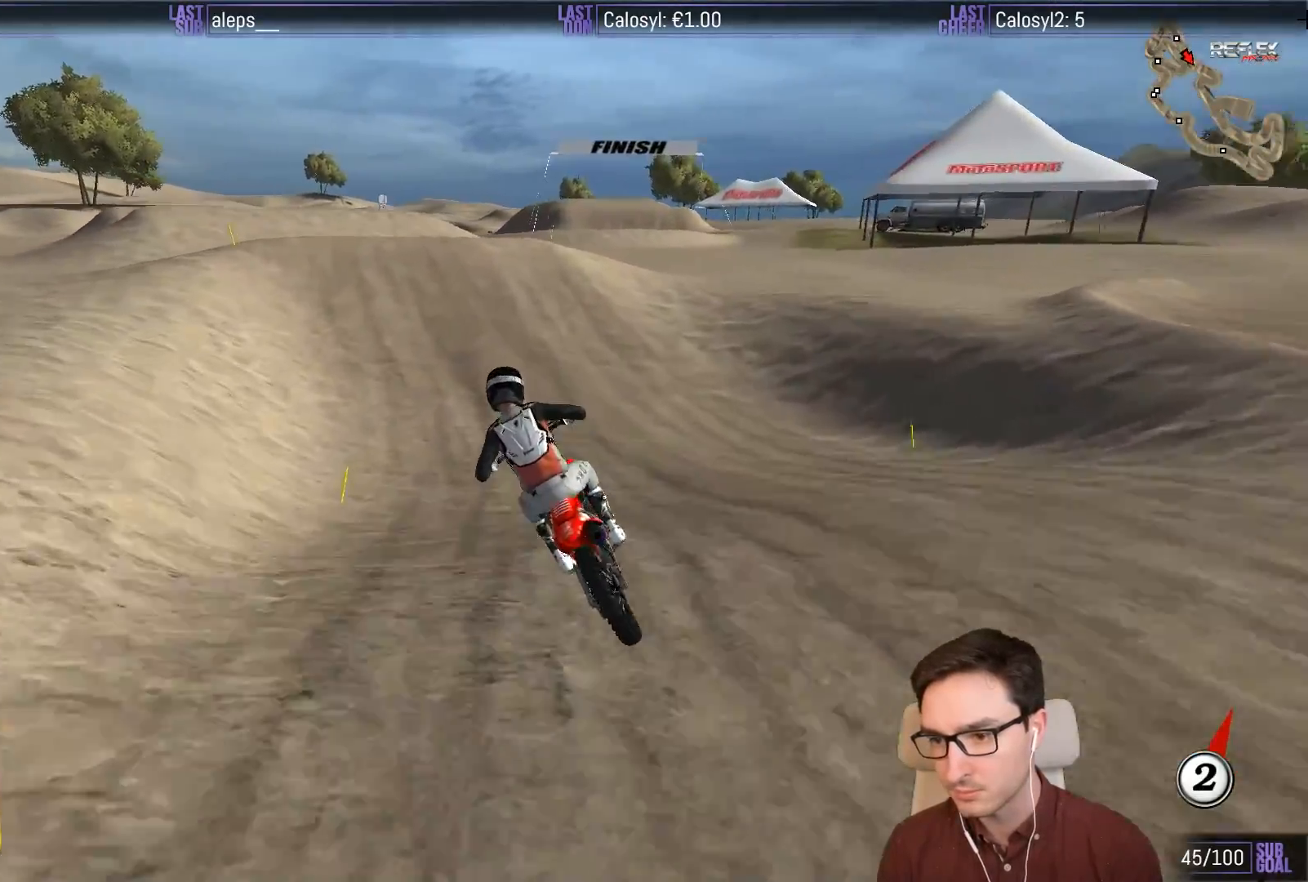
{"buttons": ["L1", "R2"], "left_stick": "center", "events": []}
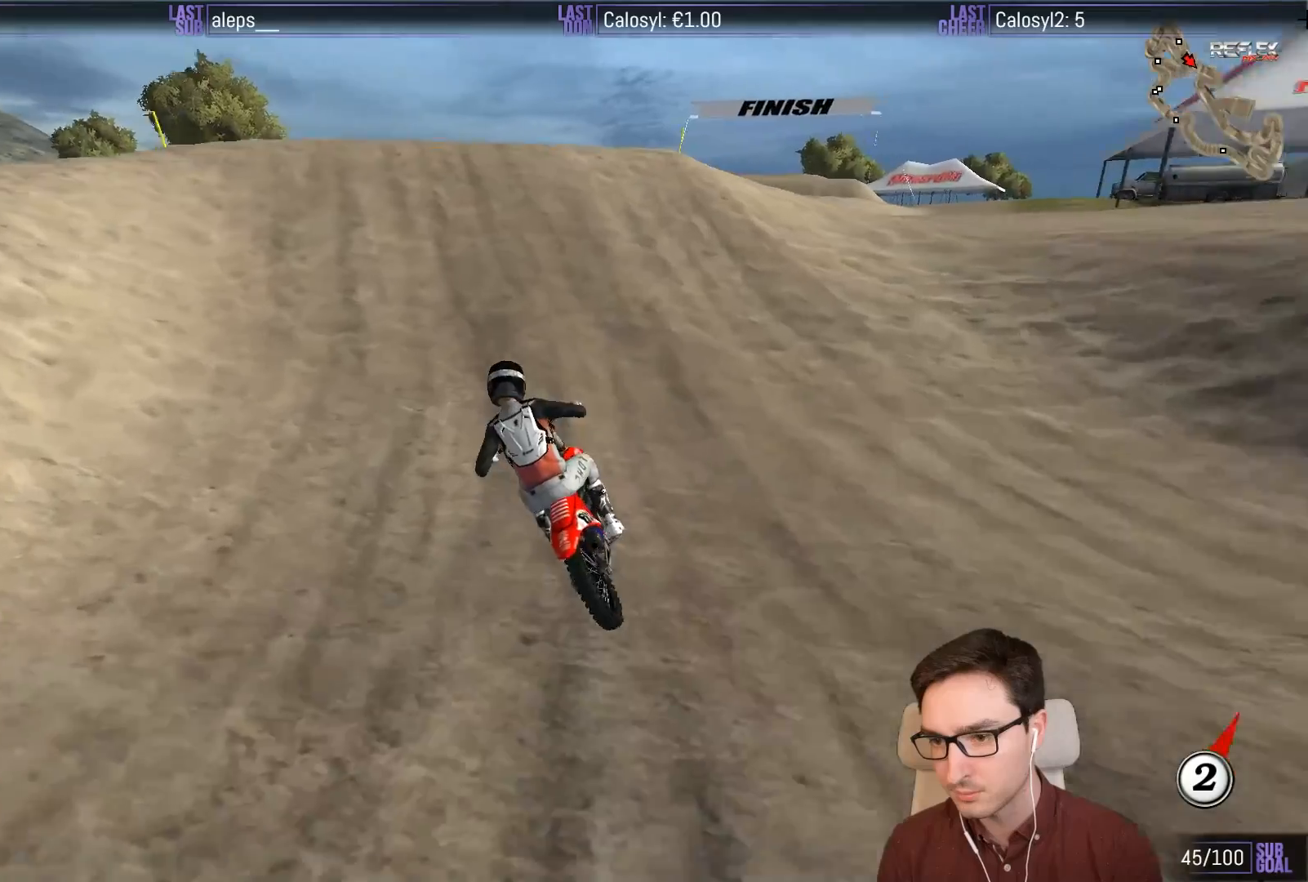
{"buttons": ["R2"], "left_stick": "down", "events": [[200, "left_stick", "right"], [433, "L1", "up"], [433, "left_stick", "down"]]}
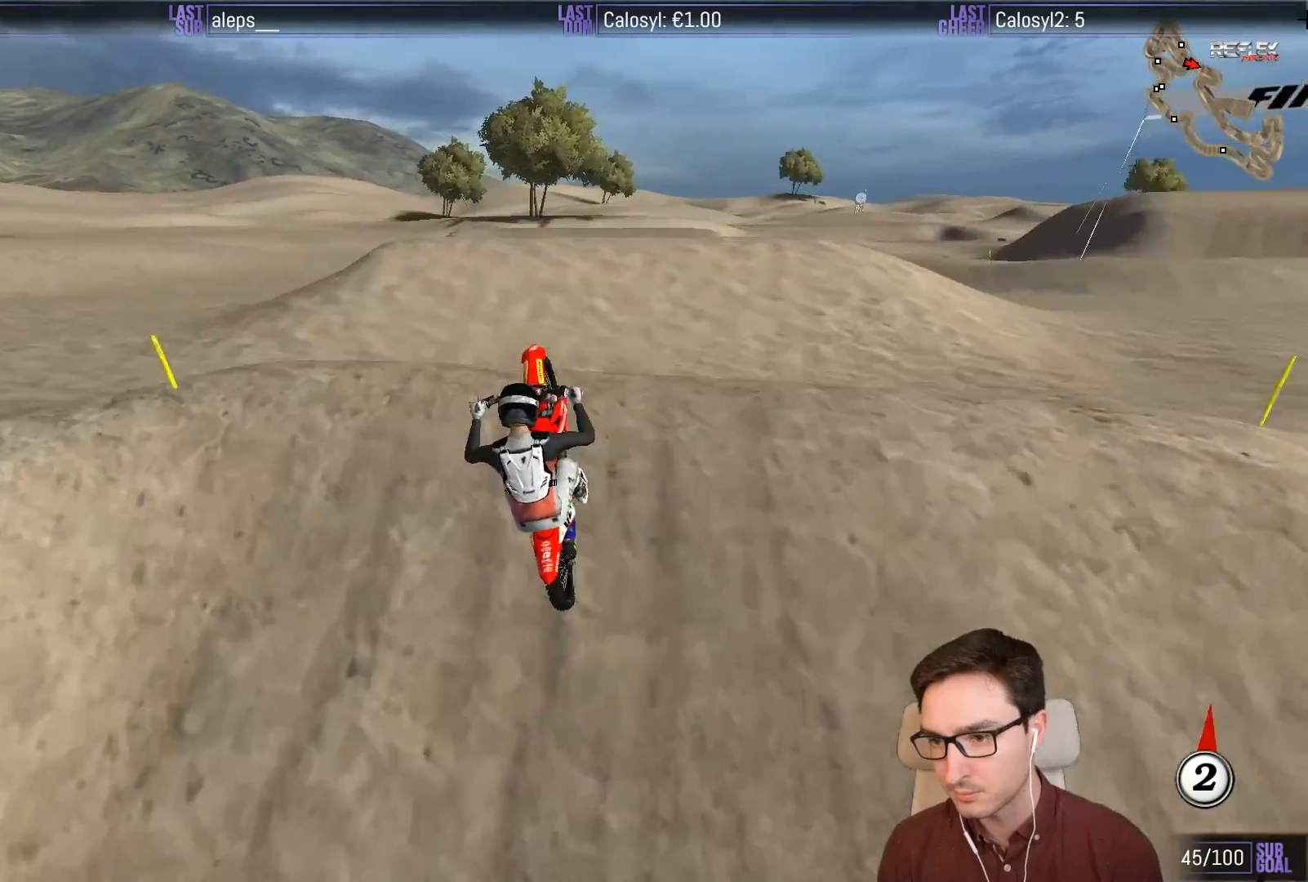
{"buttons": [], "left_stick": "down-left", "events": [[33, "left_stick", "center"], [267, "left_stick", "down"], [333, "left_stick", "down-left"], [433, "R2", "up"]]}
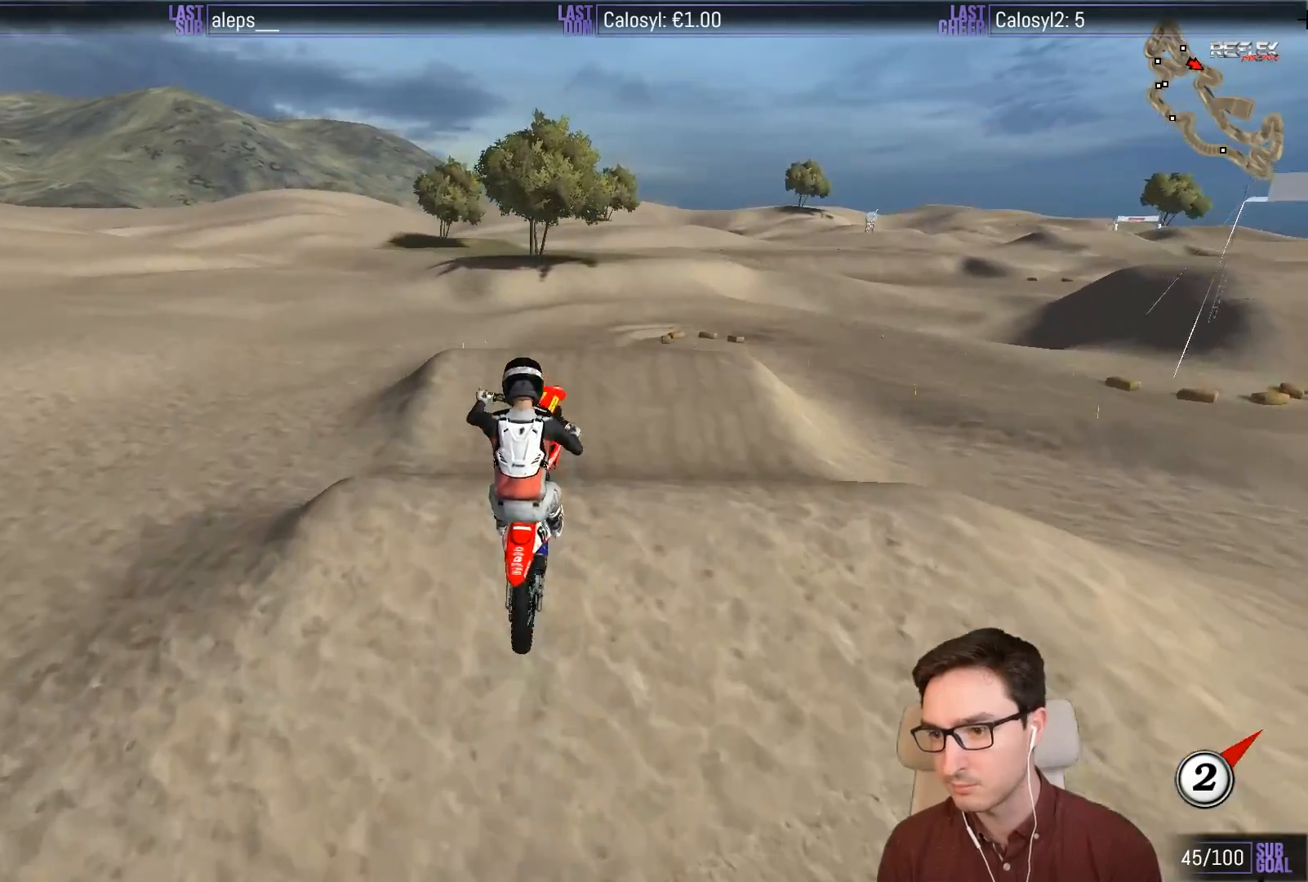
{"buttons": [], "left_stick": "down", "events": [[333, "R2", "down"], [333, "left_stick", "down"], [500, "R2", "up"]]}
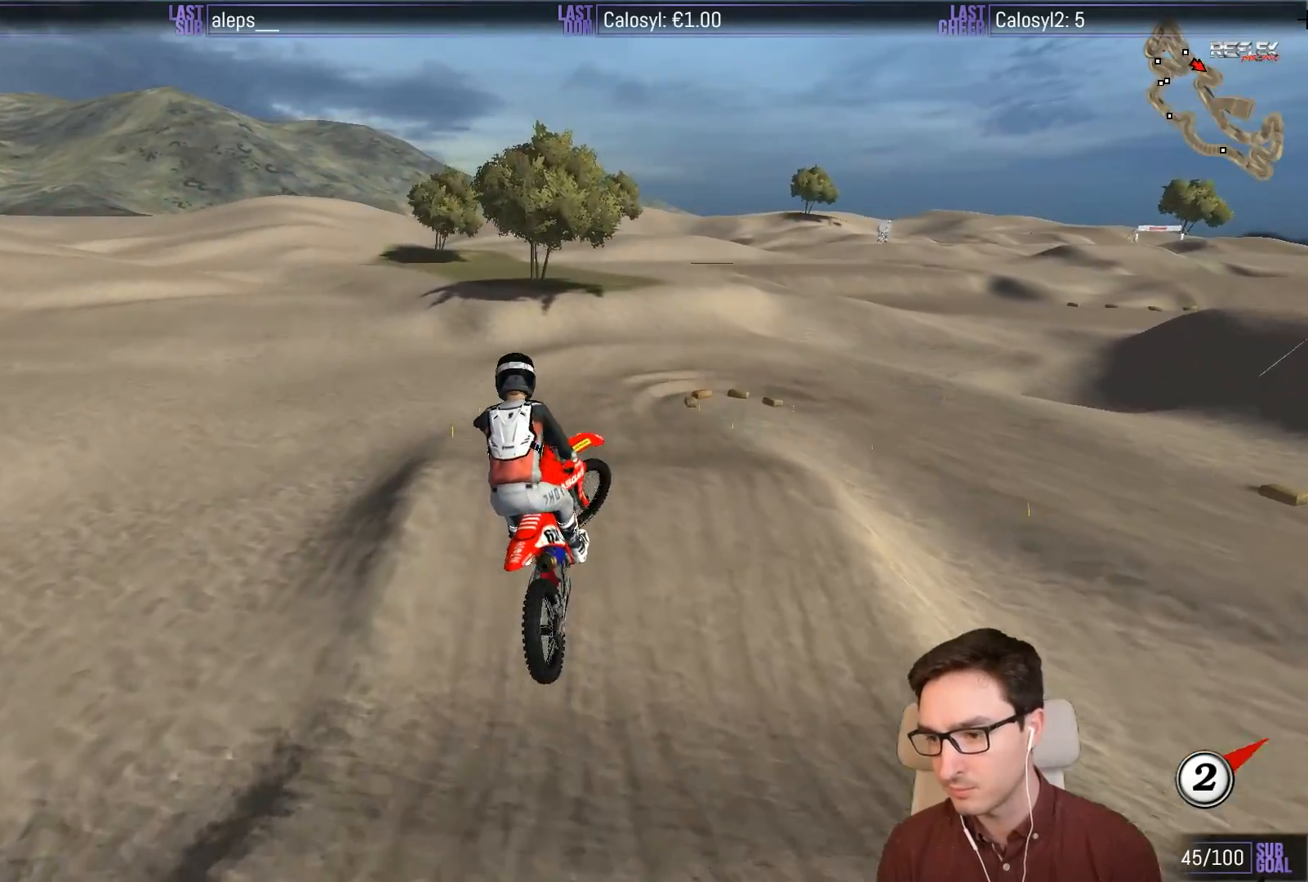
{"buttons": ["R2"], "left_stick": "down-right", "events": [[233, "left_stick", "down-right"], [500, "R2", "down"]]}
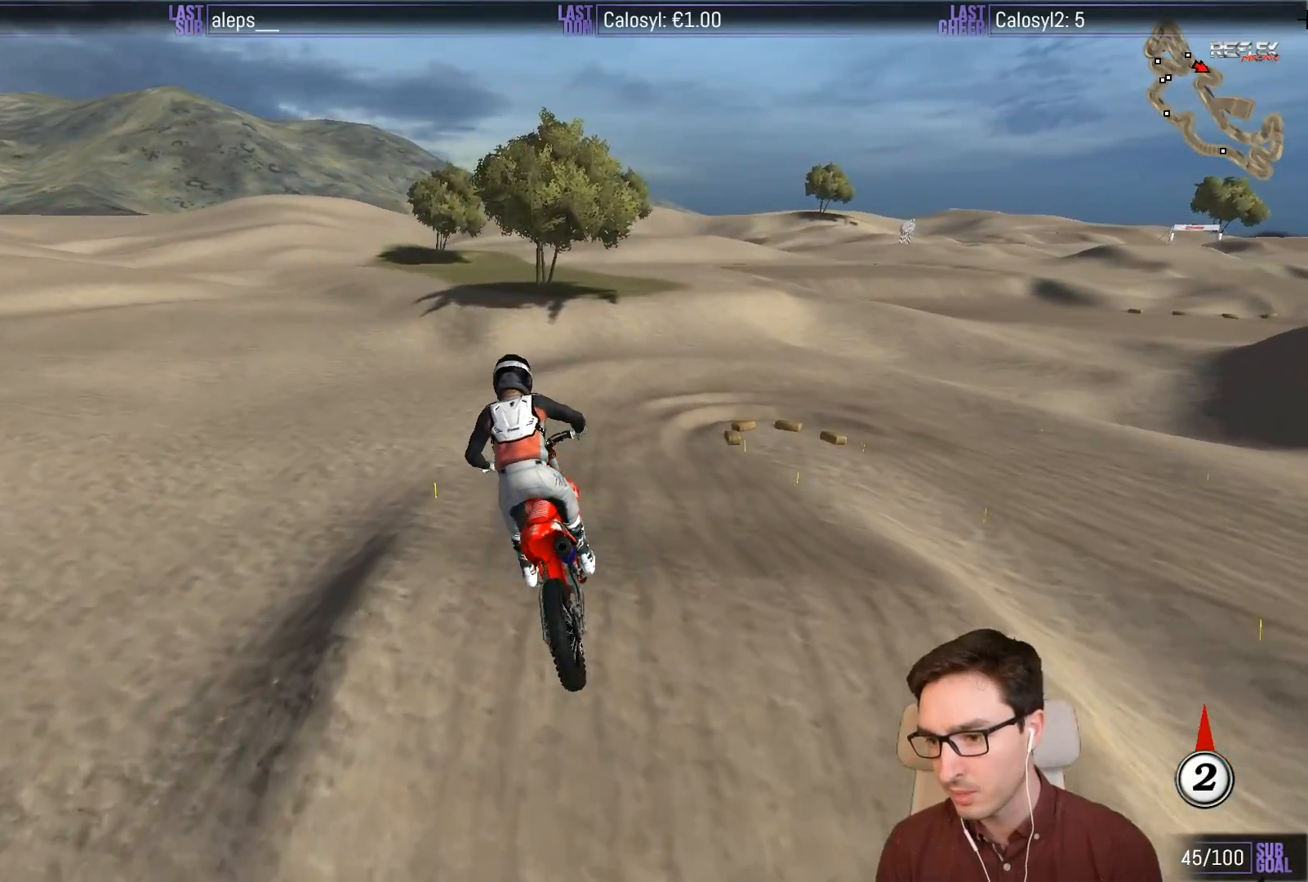
{"buttons": [], "left_stick": "center", "events": [[67, "R2", "up"], [133, "left_stick", "center"]]}
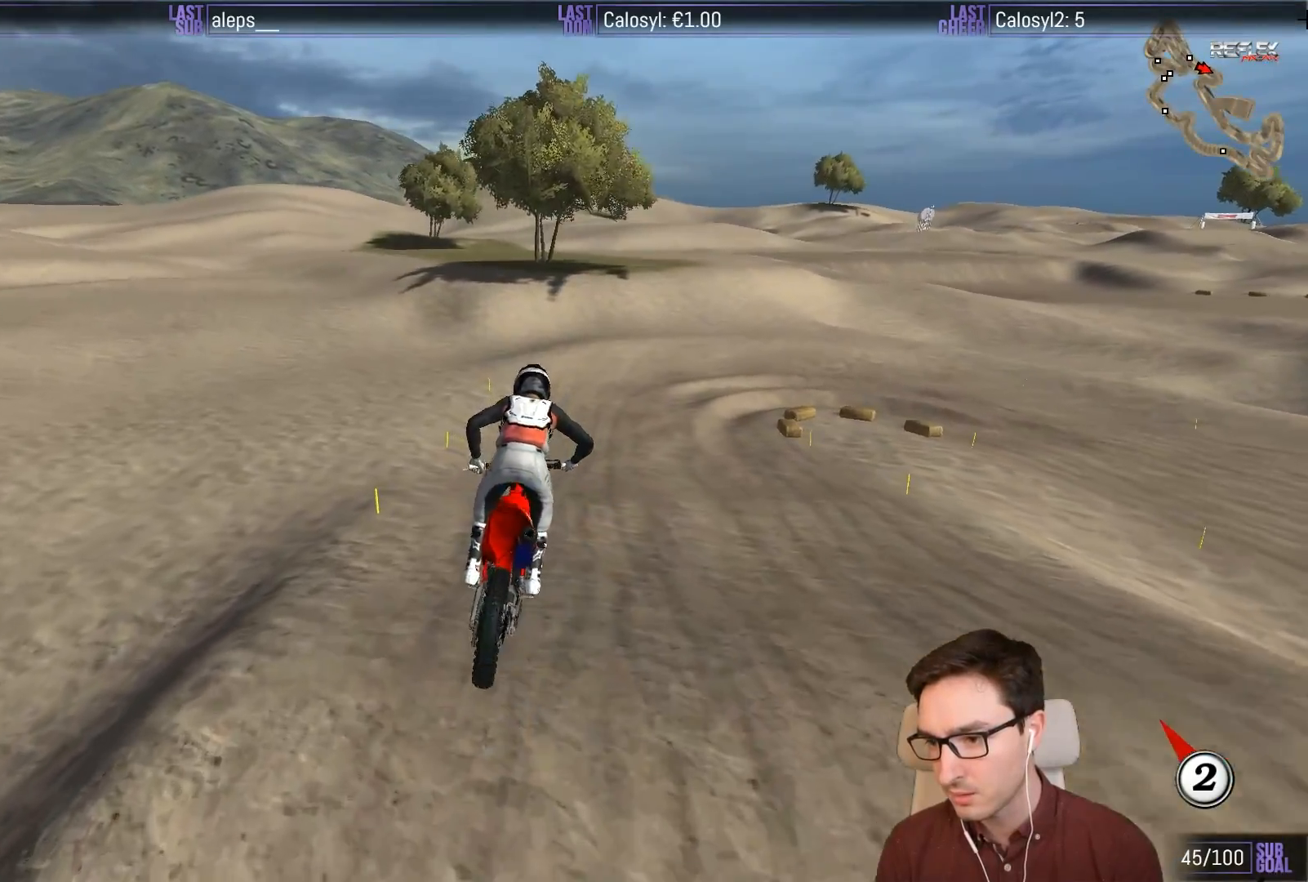
{"buttons": [], "left_stick": "center", "events": [[233, "R2", "down"], [500, "R2", "up"]]}
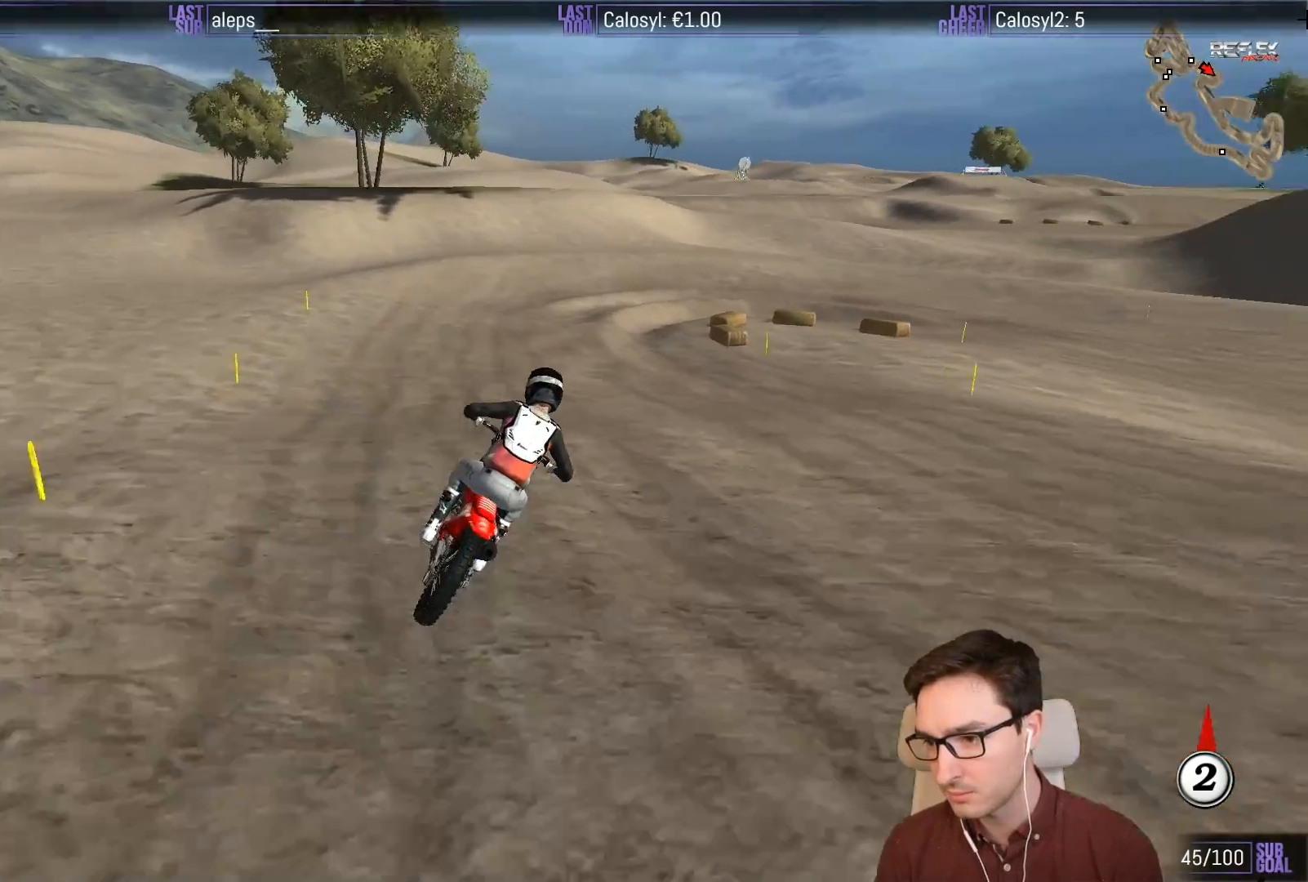
{"buttons": ["X"], "left_stick": "center", "events": [[67, "left_stick", "down-left"], [333, "left_stick", "center"], [467, "X", "down"]]}
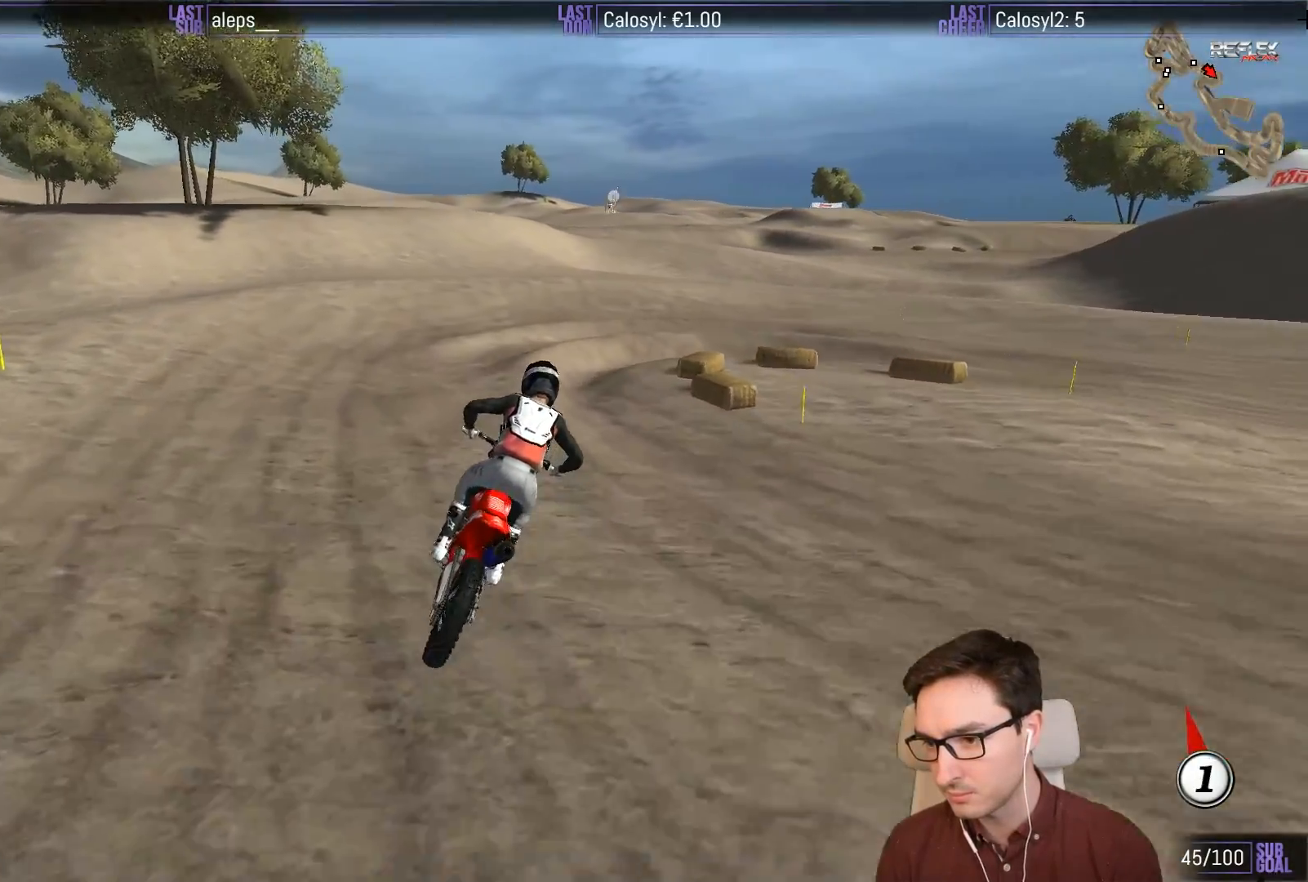
{"buttons": ["R2"], "left_stick": "center", "events": [[33, "X", "up"], [367, "R2", "down"]]}